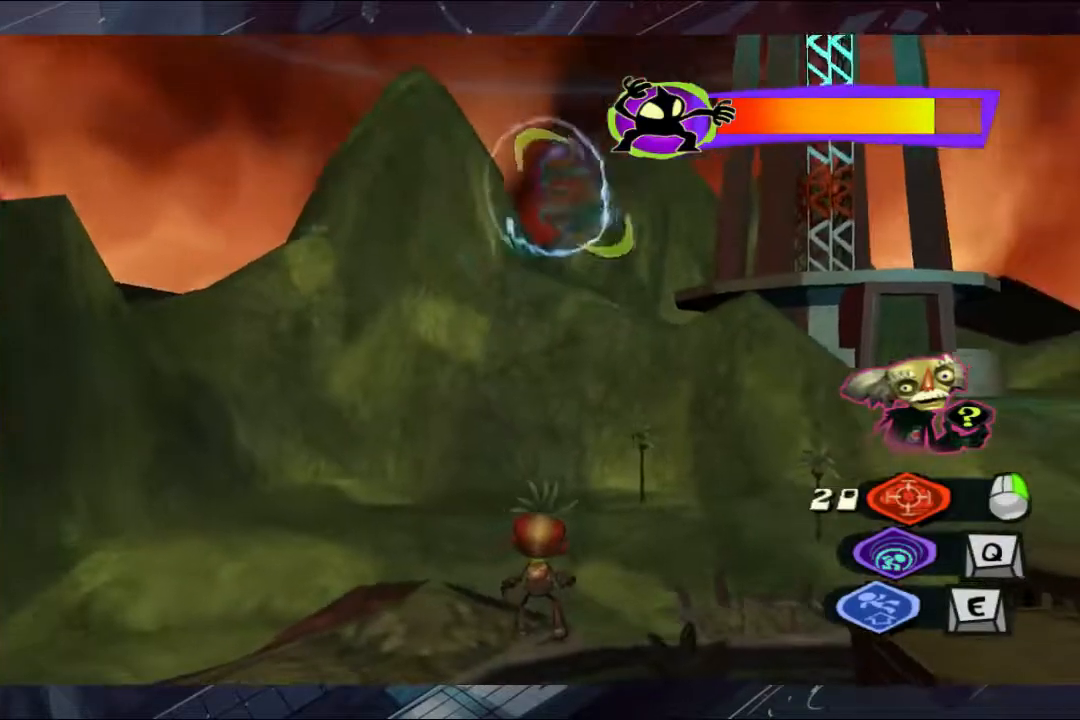
Gameplay with a controller (Xbox layout); each line is a JSON object with the inputs held at the frame after it. "events" lists button and stick changes between this image and that frame as [ms after this image, input, new state], when the widget could be followed in between. Not read: L1 R3.
{"buttons": ["L2"], "left_stick": "center", "right_stick": "center", "events": []}
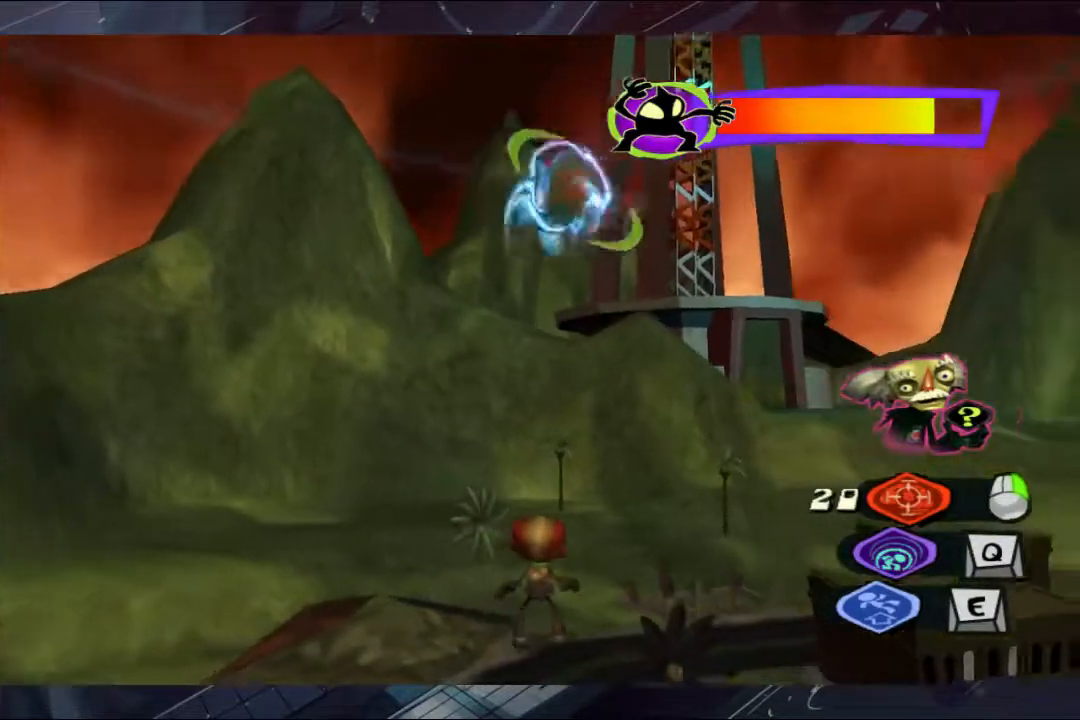
{"buttons": ["L2"], "left_stick": "center", "right_stick": "center", "events": []}
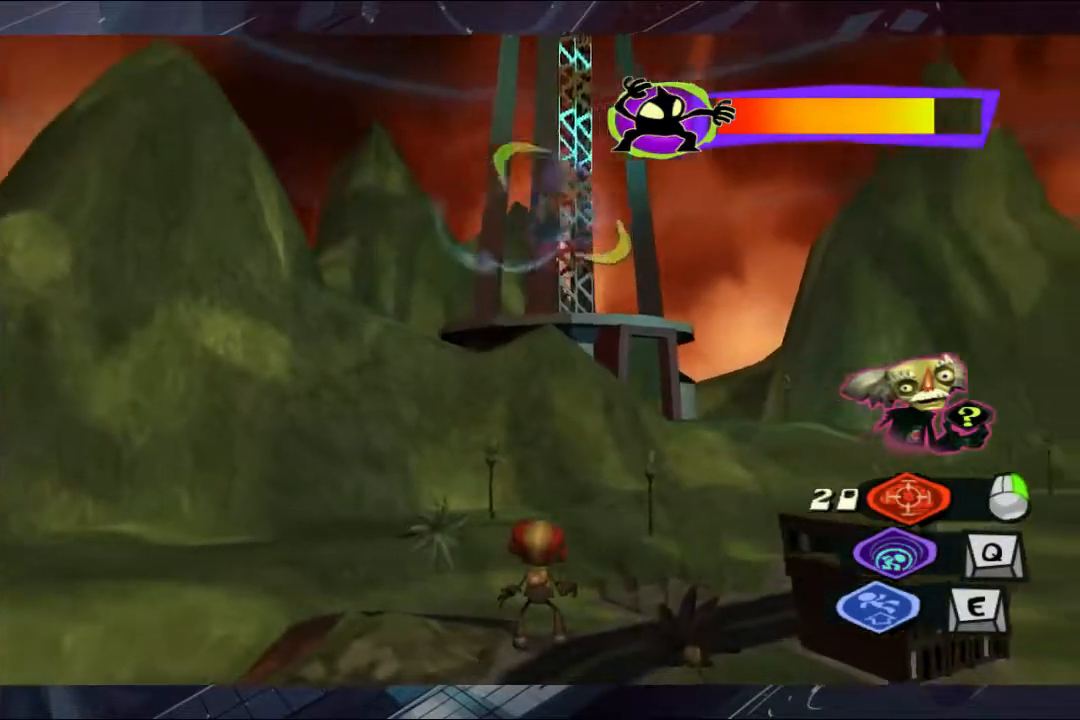
{"buttons": ["L2", "R1"], "left_stick": "center", "right_stick": "center", "events": [[233, "R1", "down"]]}
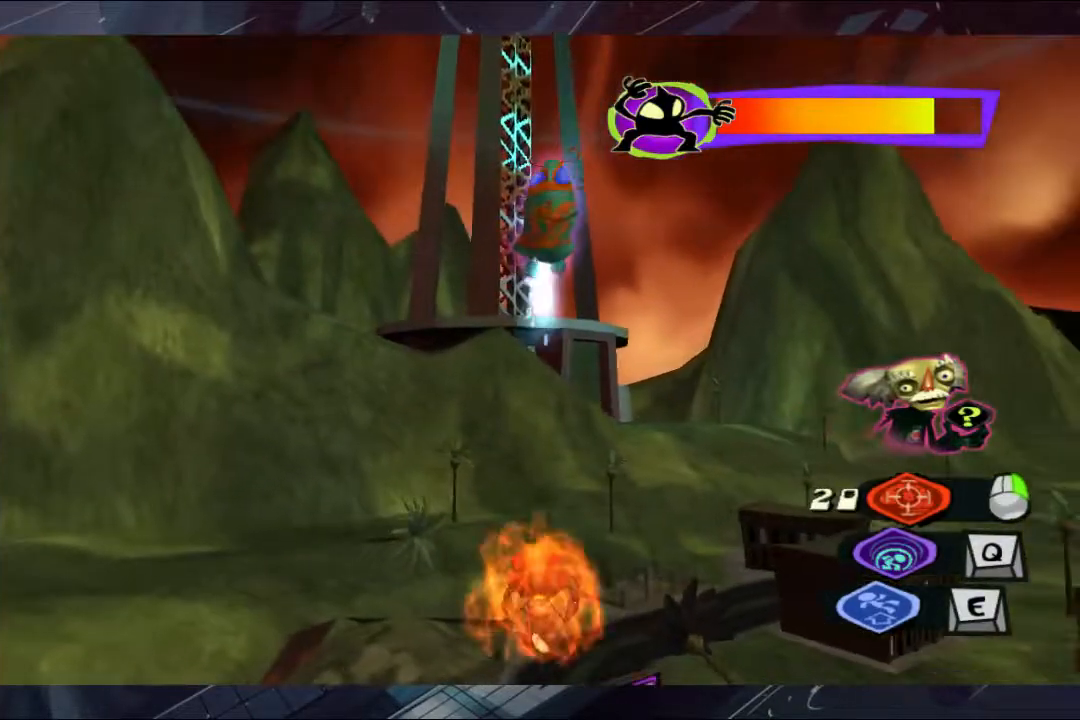
{"buttons": ["L2", "R1"], "left_stick": "center", "right_stick": "center", "events": []}
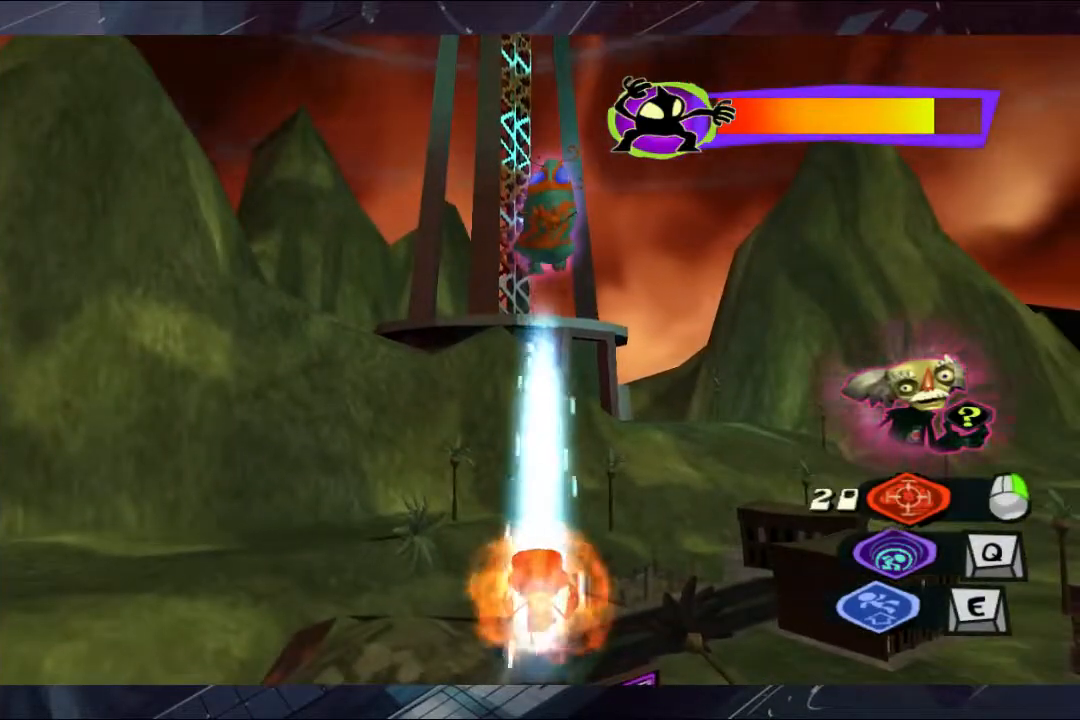
{"buttons": ["L2"], "left_stick": "center", "right_stick": "center", "events": [[500, "R1", "up"]]}
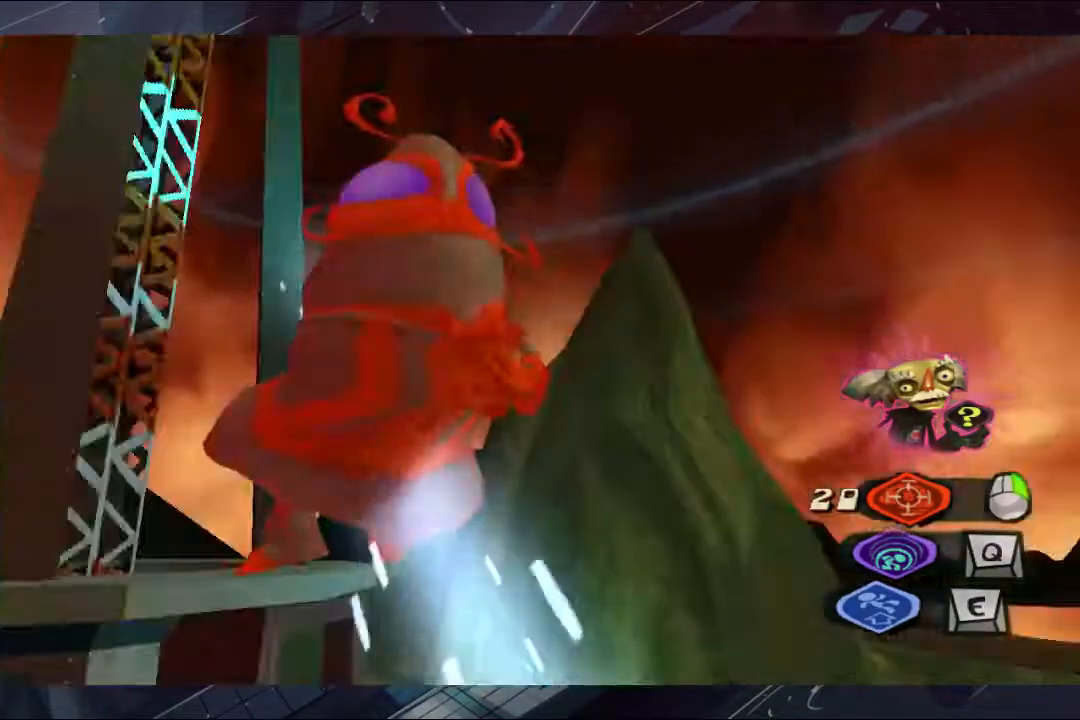
{"buttons": [], "left_stick": "up-left", "right_stick": "center", "events": [[67, "B", "down"], [167, "L2", "up"], [233, "B", "up"], [300, "B", "down"], [367, "B", "up"], [500, "left_stick", "up-left"]]}
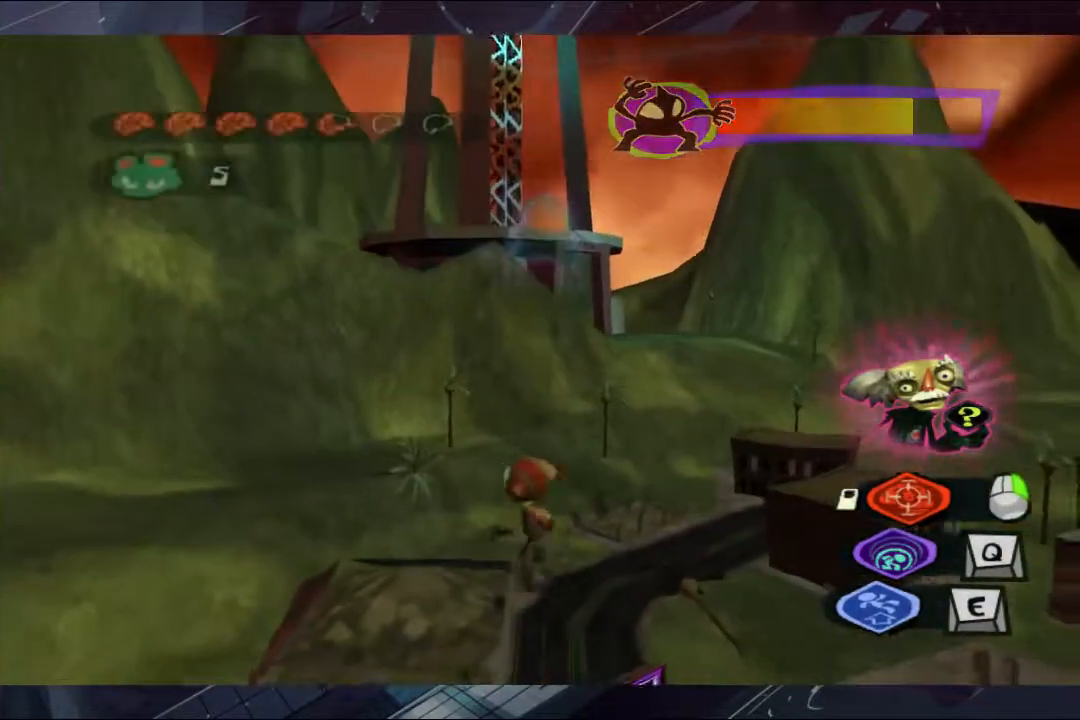
{"buttons": ["L2"], "left_stick": "left", "right_stick": "center", "events": [[367, "L2", "down"], [500, "left_stick", "left"]]}
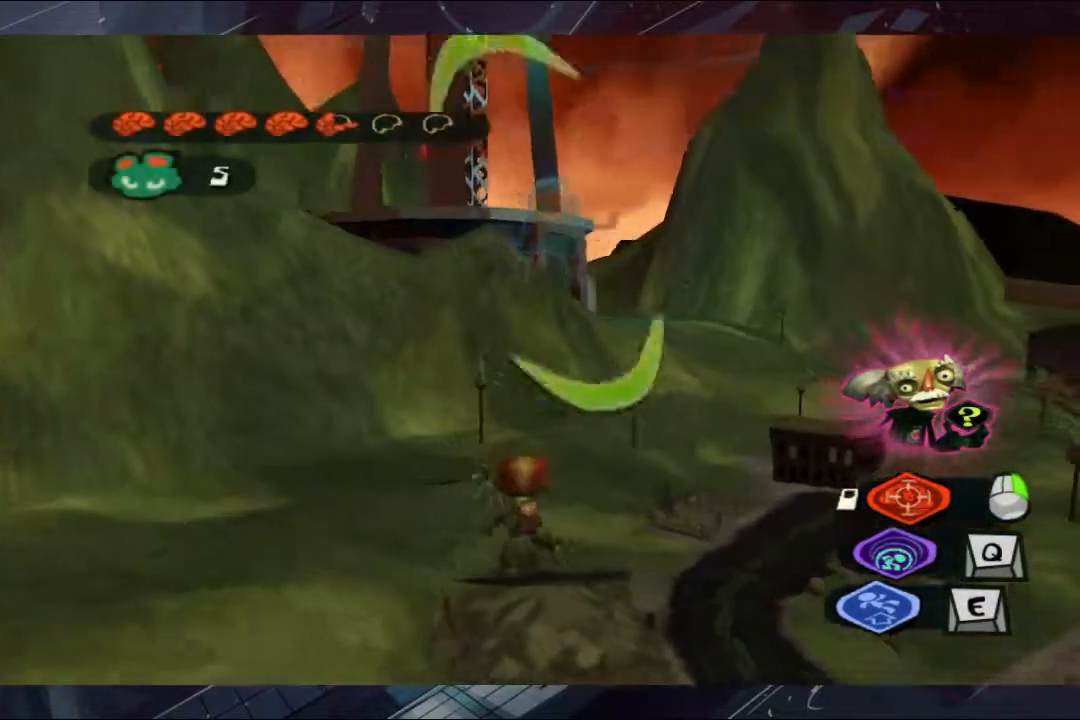
{"buttons": ["L2"], "left_stick": "left", "right_stick": "center", "events": []}
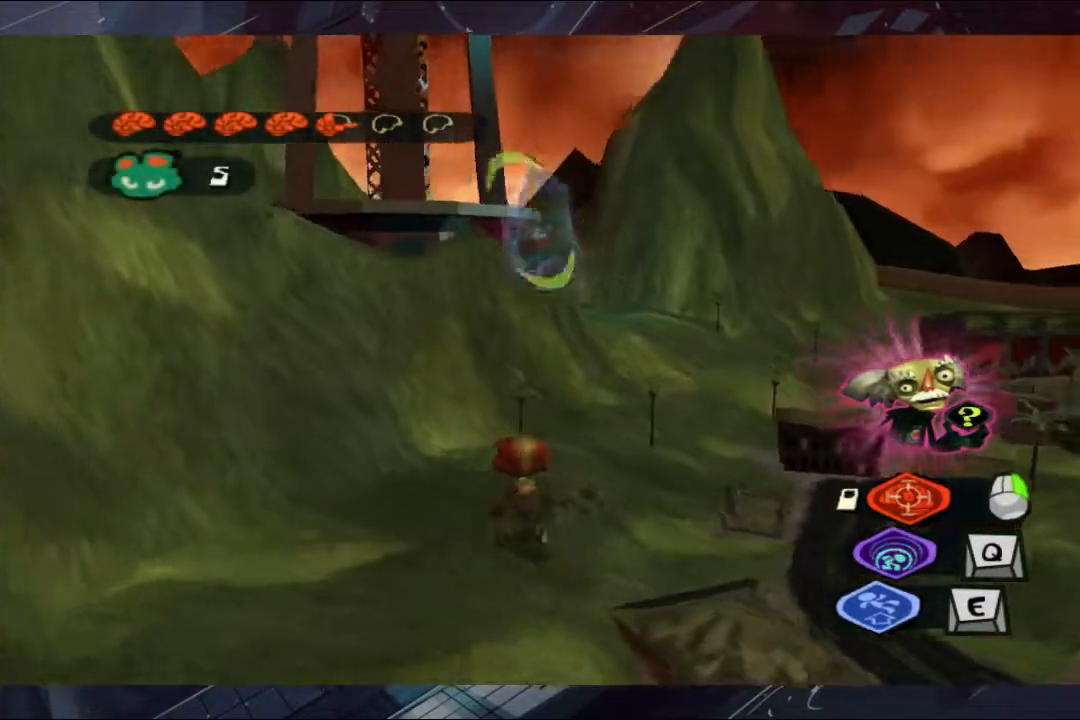
{"buttons": ["L2"], "left_stick": "down-left", "right_stick": "center", "events": [[300, "left_stick", "down-left"]]}
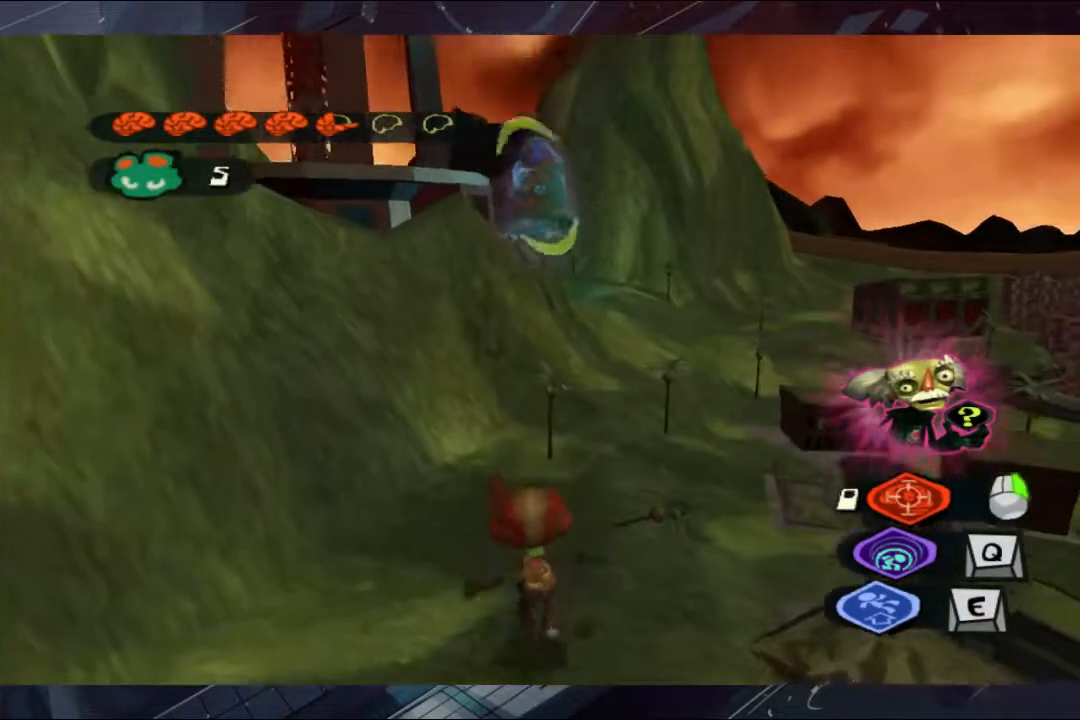
{"buttons": ["L2"], "left_stick": "left", "right_stick": "center", "events": [[100, "left_stick", "down"], [300, "left_stick", "center"], [500, "left_stick", "left"]]}
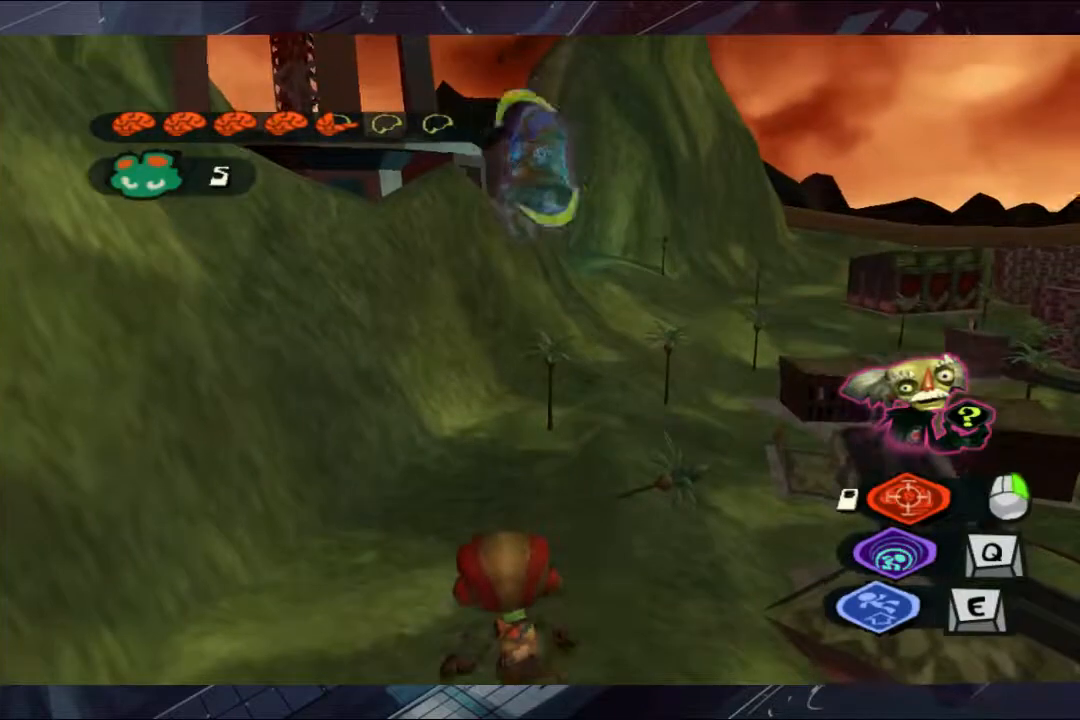
{"buttons": ["L2"], "left_stick": "center", "right_stick": "center", "events": [[167, "left_stick", "down"], [433, "left_stick", "center"]]}
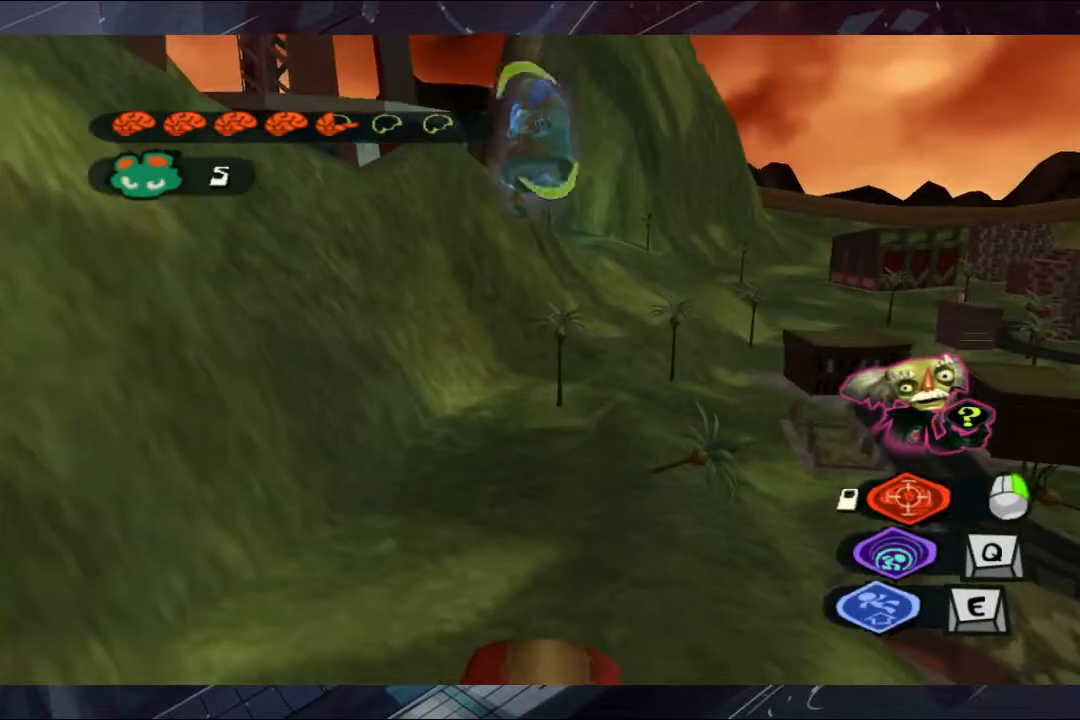
{"buttons": ["L2", "R1"], "left_stick": "center", "right_stick": "center", "events": [[367, "R1", "down"]]}
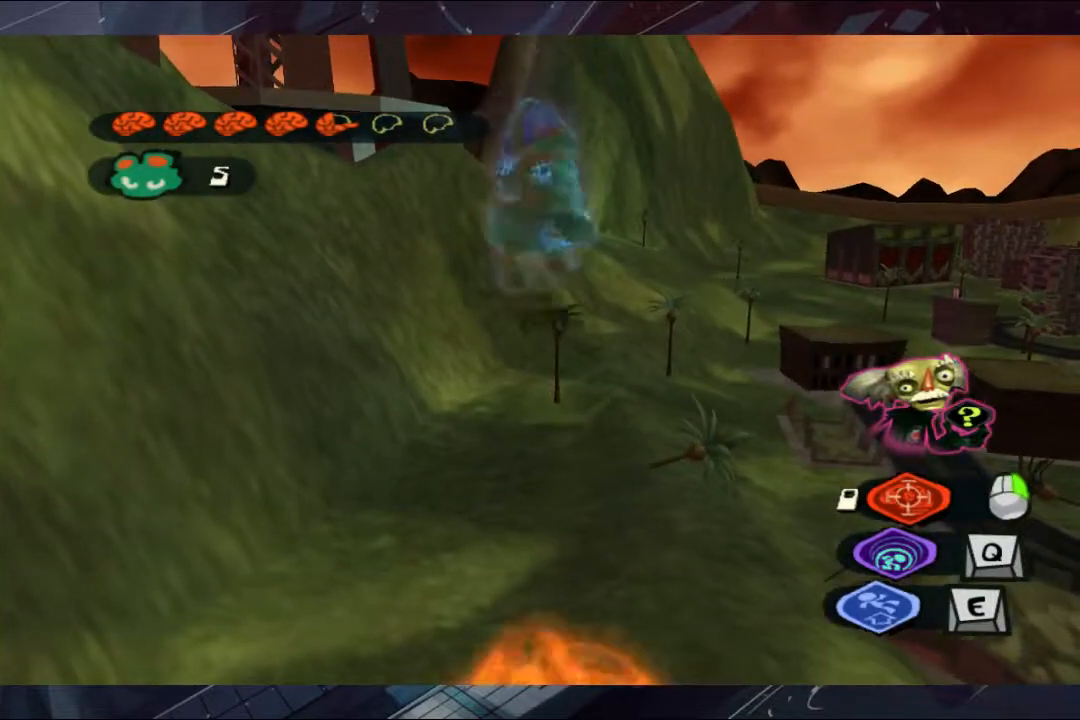
{"buttons": ["L2", "R1"], "left_stick": "center", "right_stick": "center", "events": []}
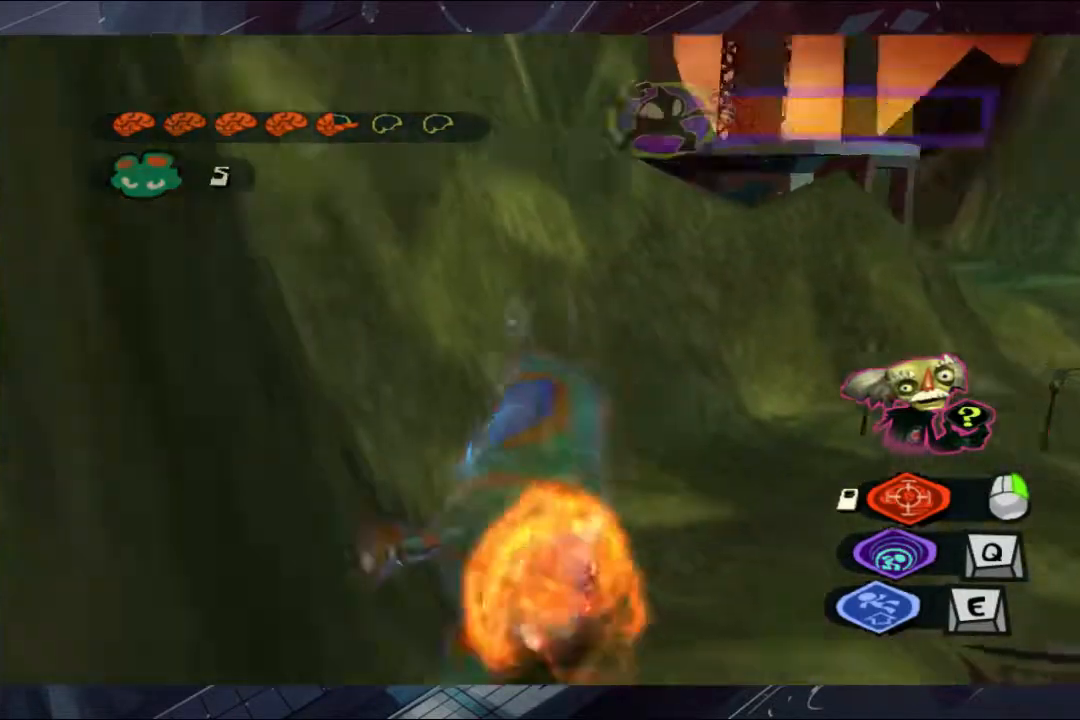
{"buttons": ["L2", "R1"], "left_stick": "center", "right_stick": "center", "events": []}
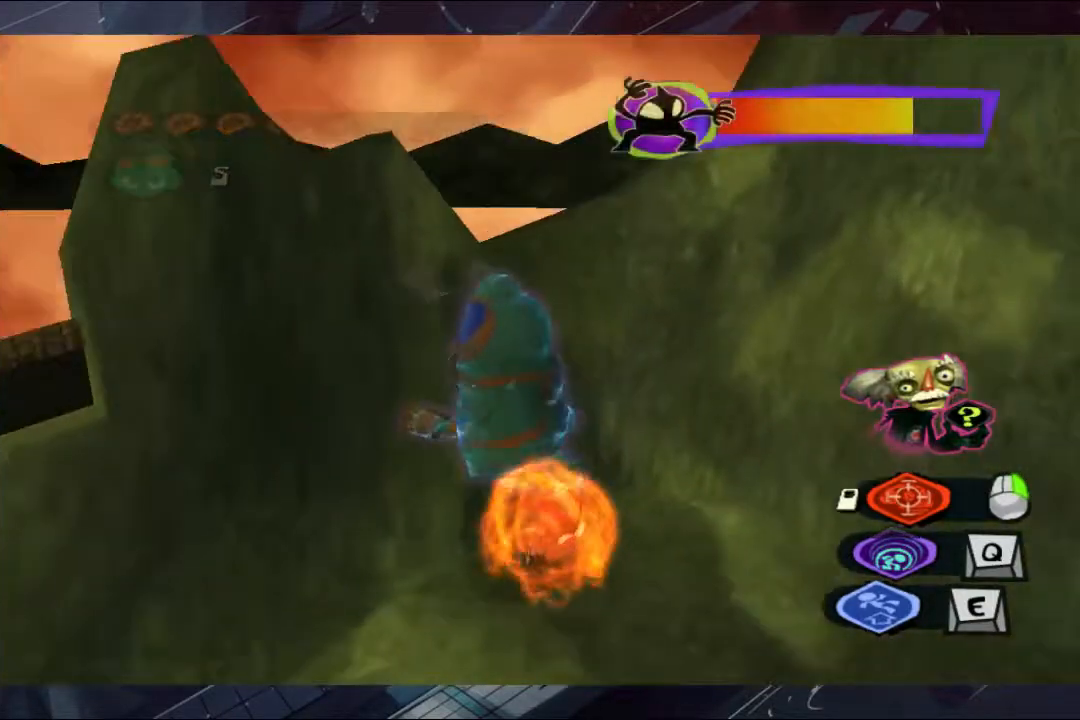
{"buttons": ["L2", "R1"], "left_stick": "center", "right_stick": "center", "events": []}
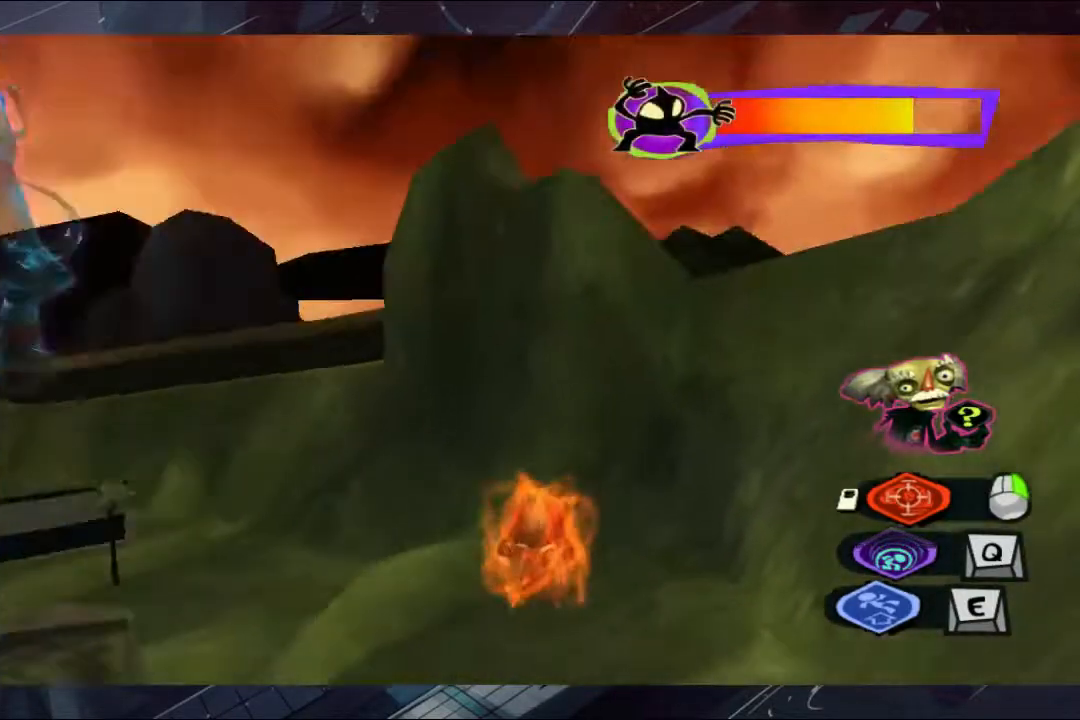
{"buttons": [], "left_stick": "up", "right_stick": "center", "events": [[167, "R1", "up"], [233, "left_stick", "left"], [233, "right_stick", "down-left"], [367, "left_stick", "up-left"], [433, "L2", "up"], [500, "left_stick", "up"], [500, "right_stick", "center"]]}
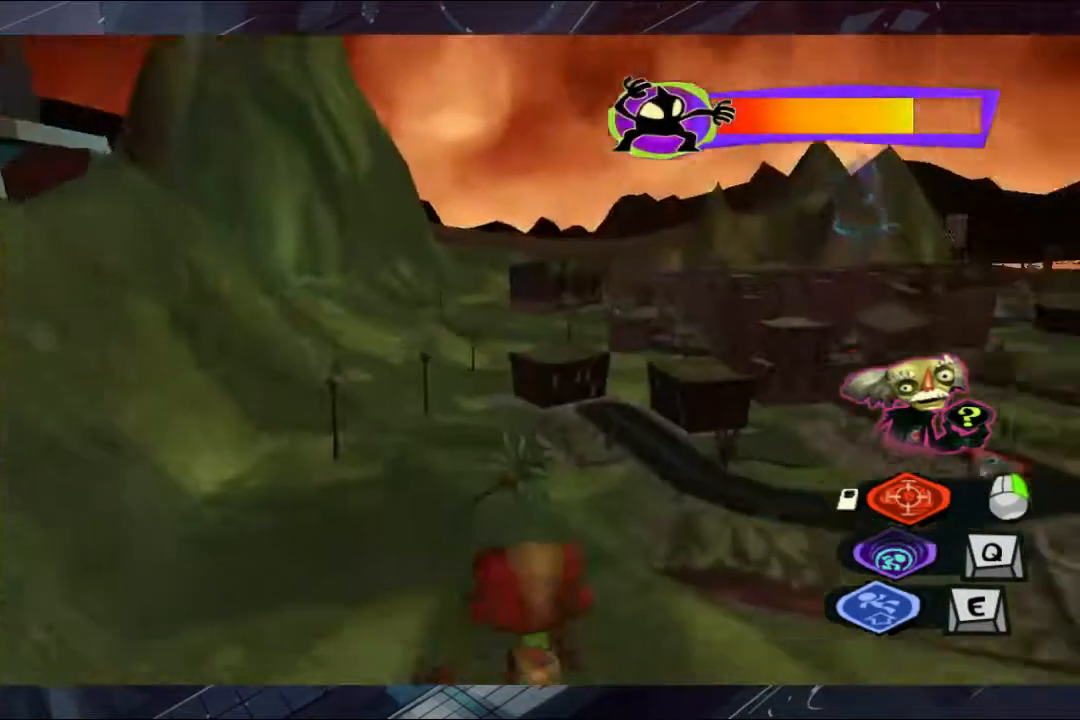
{"buttons": ["A", "L2"], "left_stick": "up", "right_stick": "center", "events": [[367, "L2", "down"], [467, "A", "down"]]}
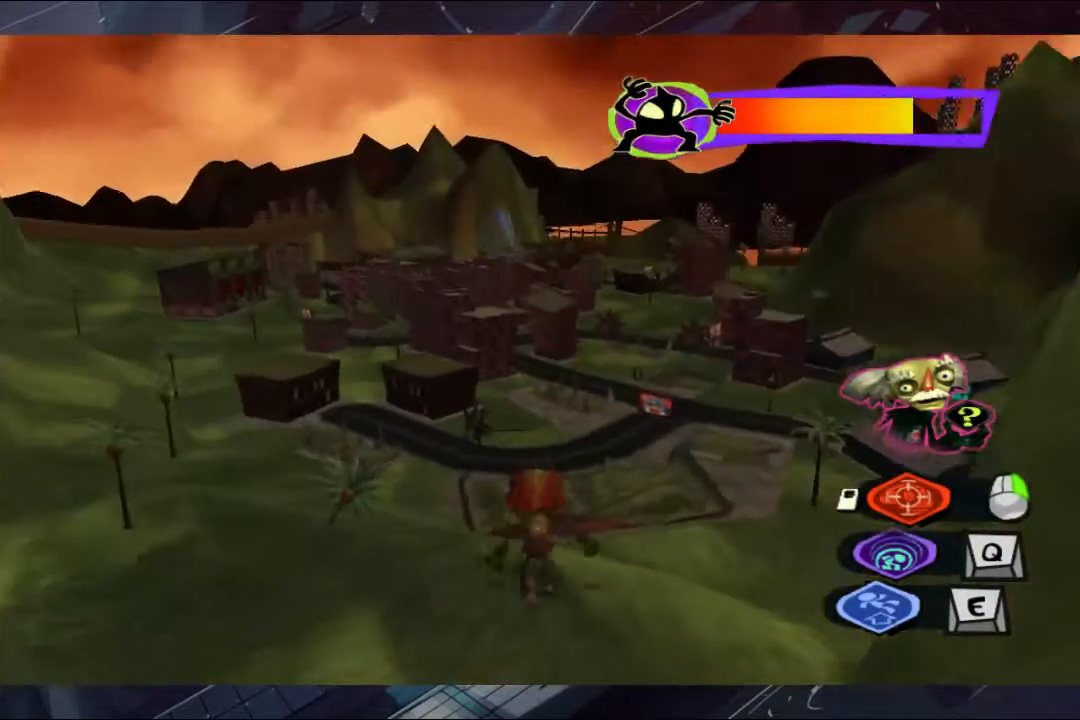
{"buttons": ["L2"], "left_stick": "up", "right_stick": "center", "events": [[100, "A", "up"]]}
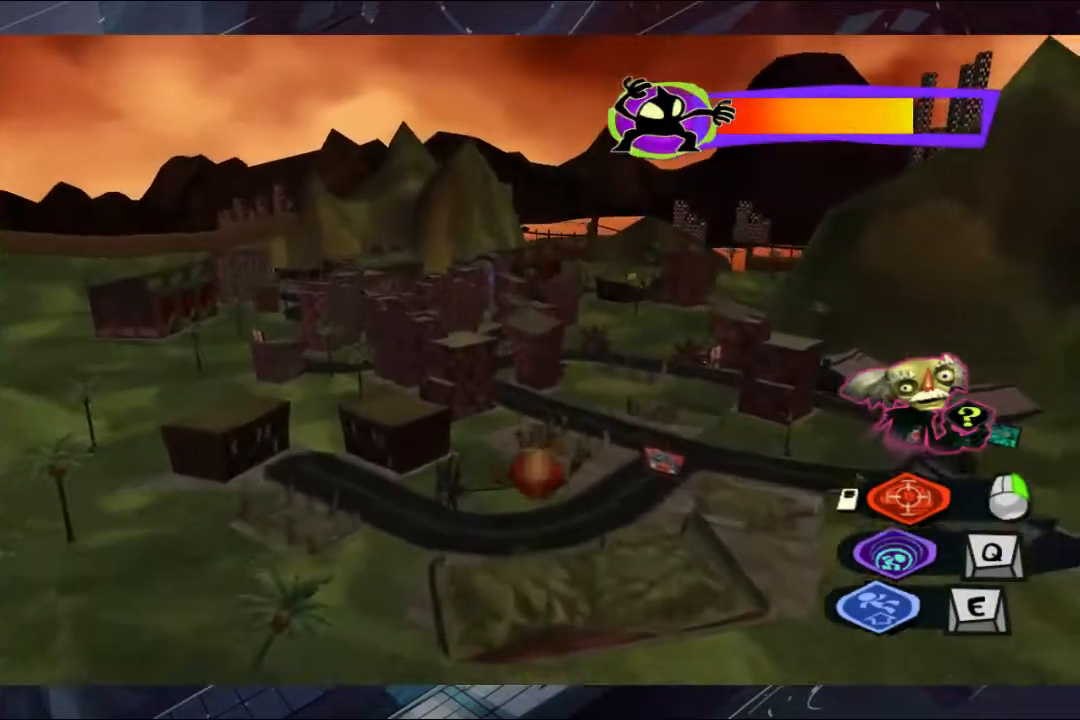
{"buttons": ["L2"], "left_stick": "up-left", "right_stick": "center", "events": [[233, "left_stick", "up-left"]]}
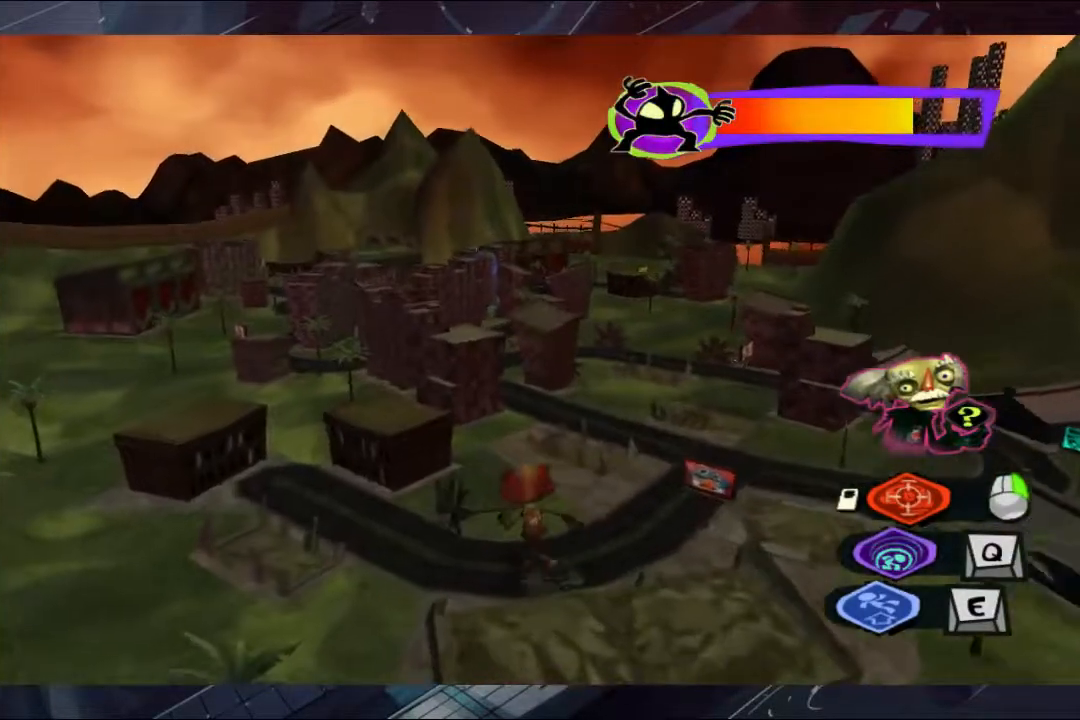
{"buttons": ["L2"], "left_stick": "up", "right_stick": "center", "events": [[233, "left_stick", "up"]]}
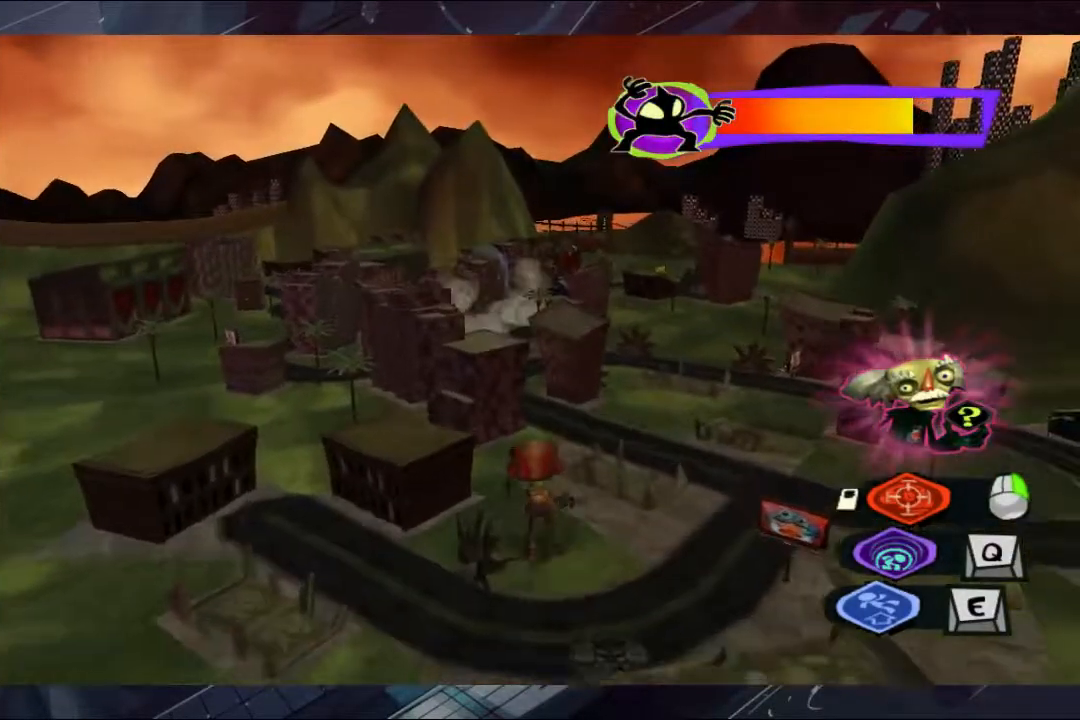
{"buttons": ["L2"], "left_stick": "up", "right_stick": "center", "events": []}
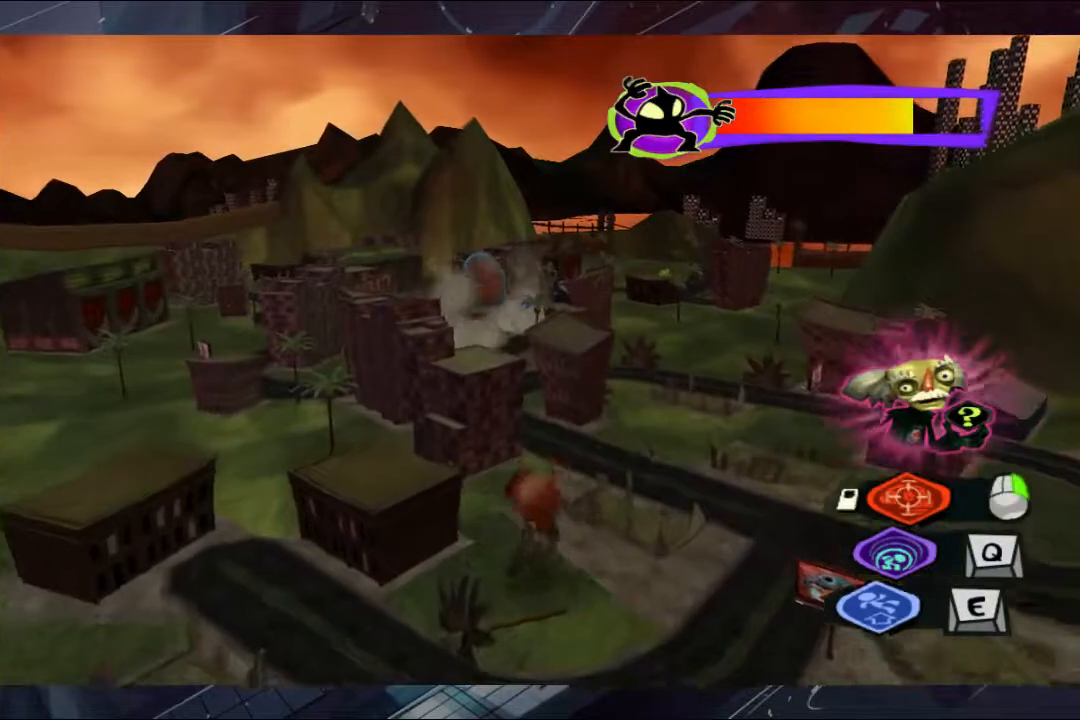
{"buttons": ["L2"], "left_stick": "down", "right_stick": "center", "events": [[33, "left_stick", "center"], [100, "left_stick", "down"]]}
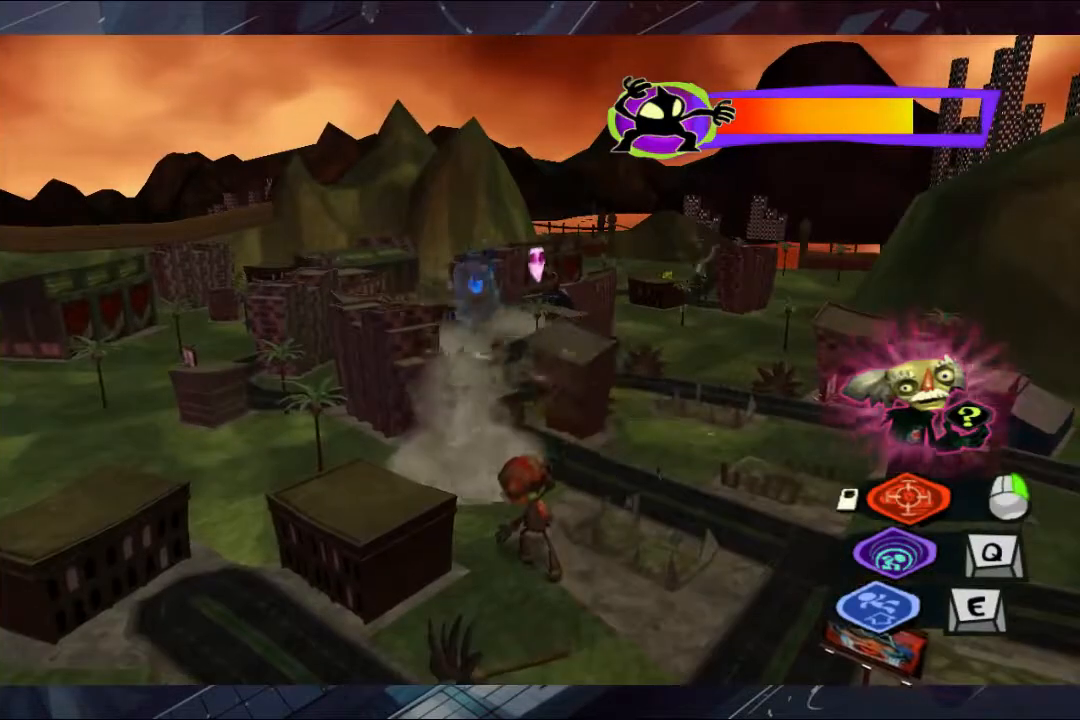
{"buttons": ["A", "L2"], "left_stick": "down", "right_stick": "center", "events": [[400, "A", "down"]]}
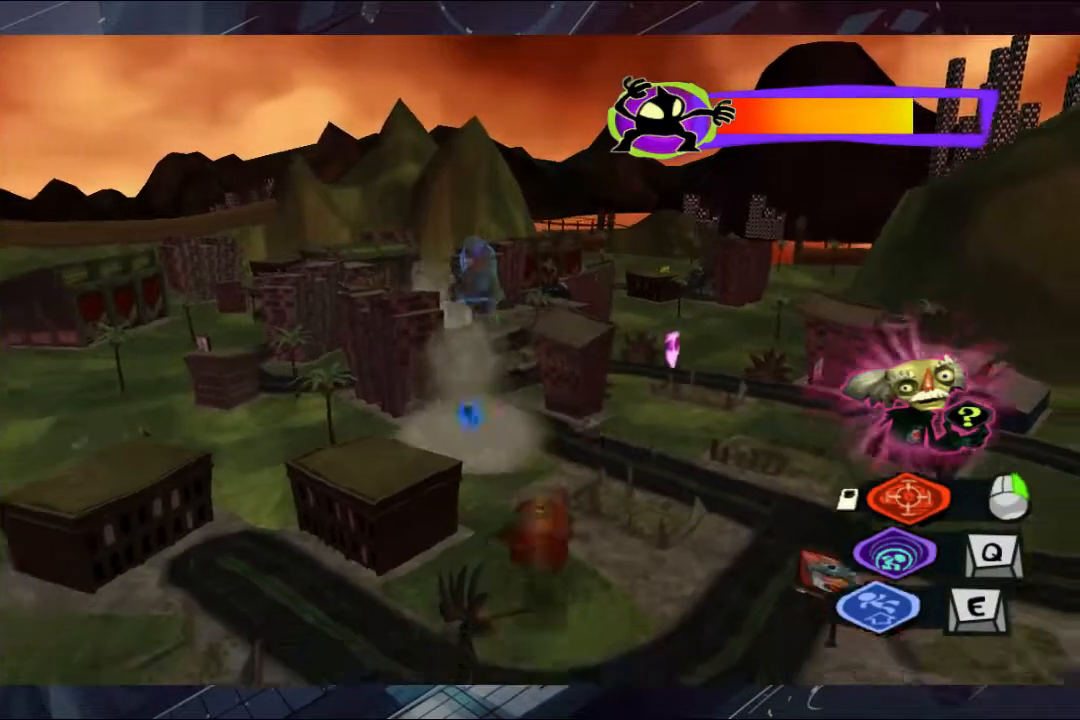
{"buttons": ["L2"], "left_stick": "down", "right_stick": "center", "events": [[33, "A", "up"]]}
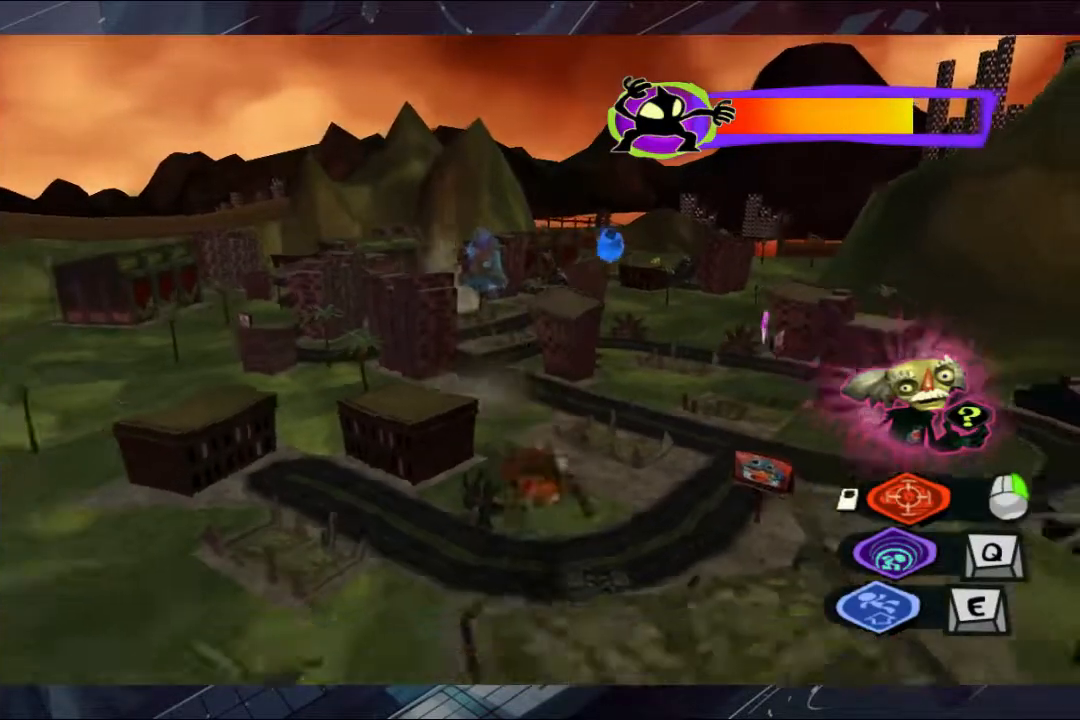
{"buttons": ["L2"], "left_stick": "down", "right_stick": "center", "events": []}
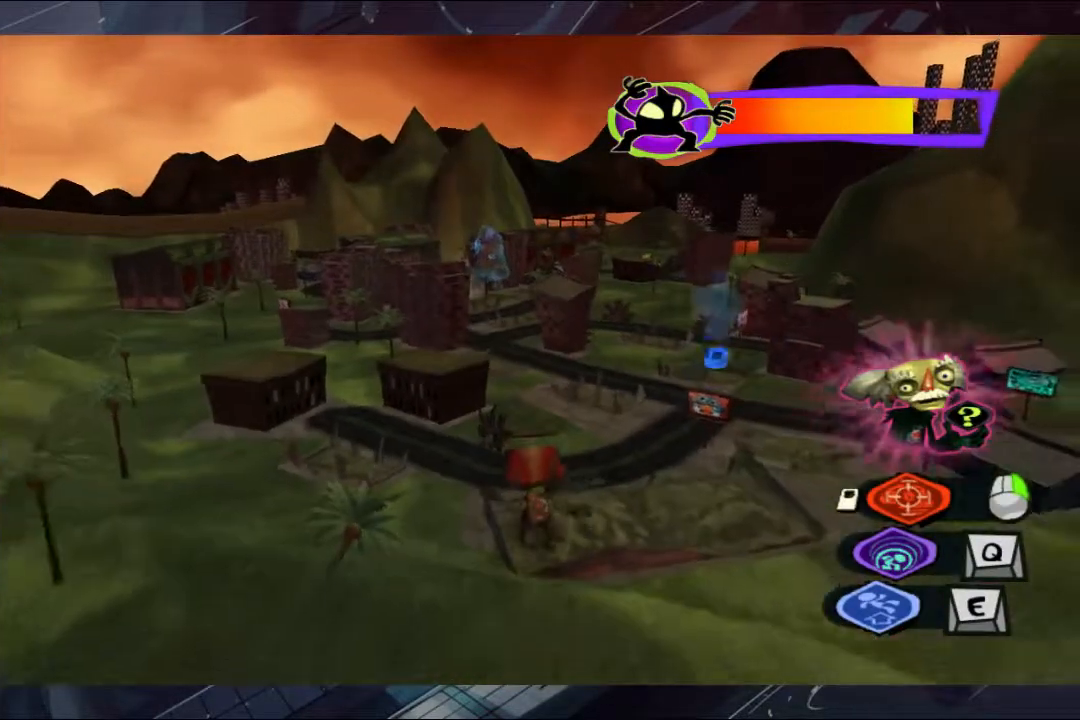
{"buttons": ["L2"], "left_stick": "down", "right_stick": "center", "events": []}
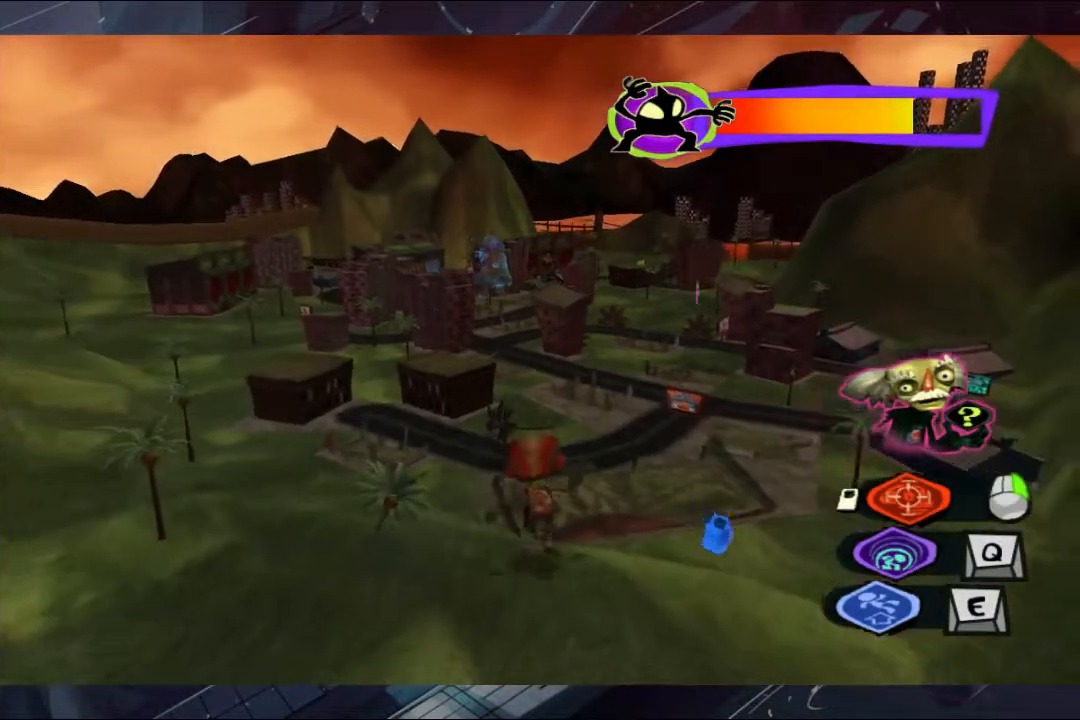
{"buttons": ["L2", "R1"], "left_stick": "down", "right_stick": "center", "events": [[333, "R1", "down"]]}
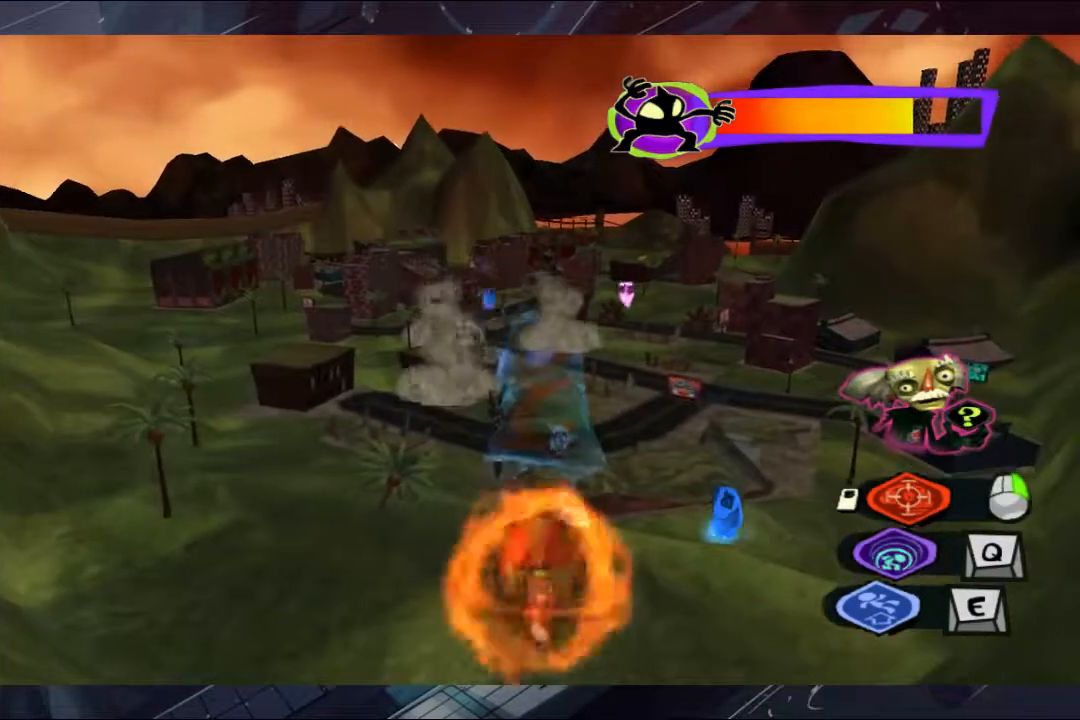
{"buttons": ["L2", "R1"], "left_stick": "center", "right_stick": "center", "events": [[33, "left_stick", "center"]]}
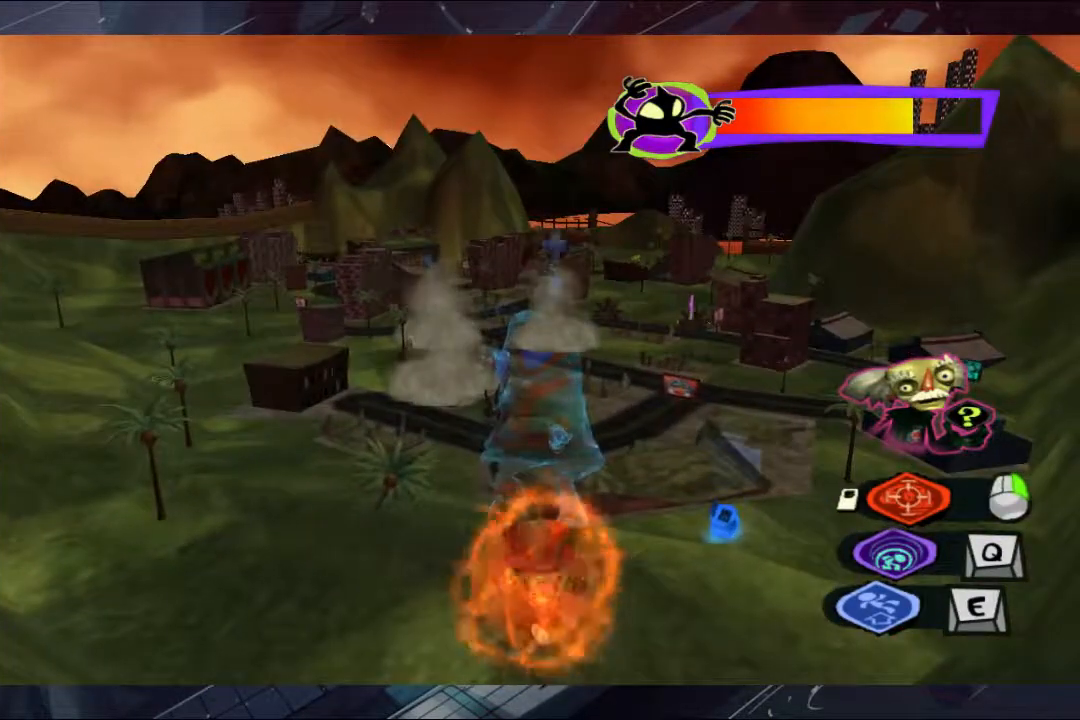
{"buttons": ["L2"], "left_stick": "down", "right_stick": "center", "events": [[33, "left_stick", "down"], [100, "R1", "up"]]}
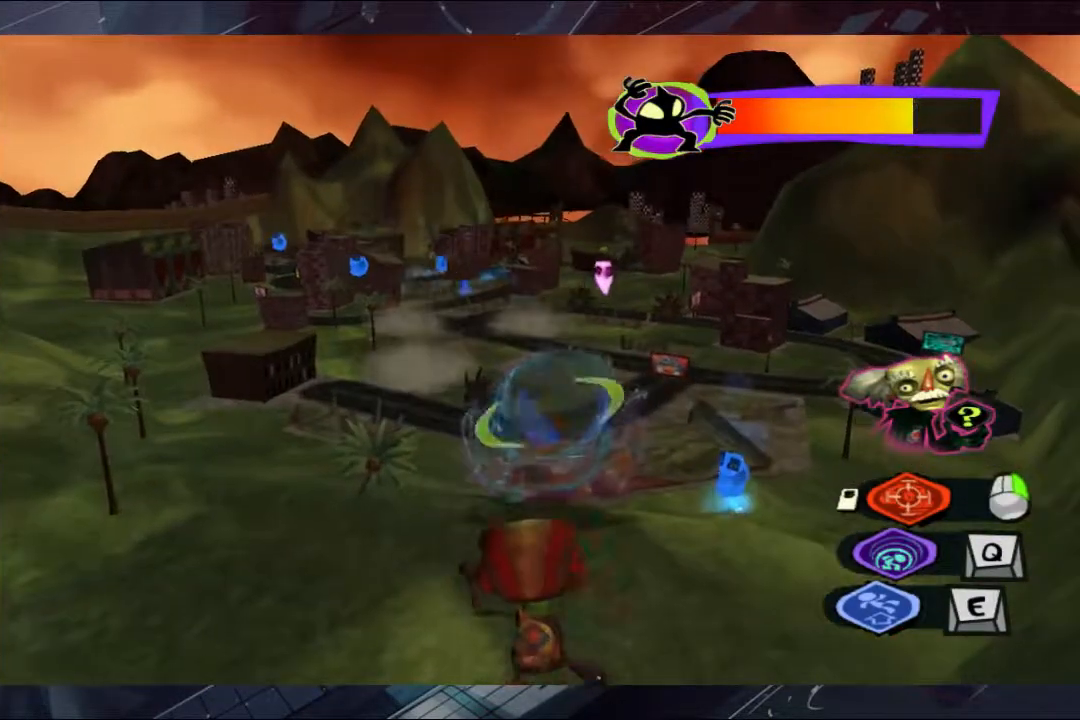
{"buttons": ["L2"], "left_stick": "up-left", "right_stick": "center", "events": [[267, "left_stick", "up-left"]]}